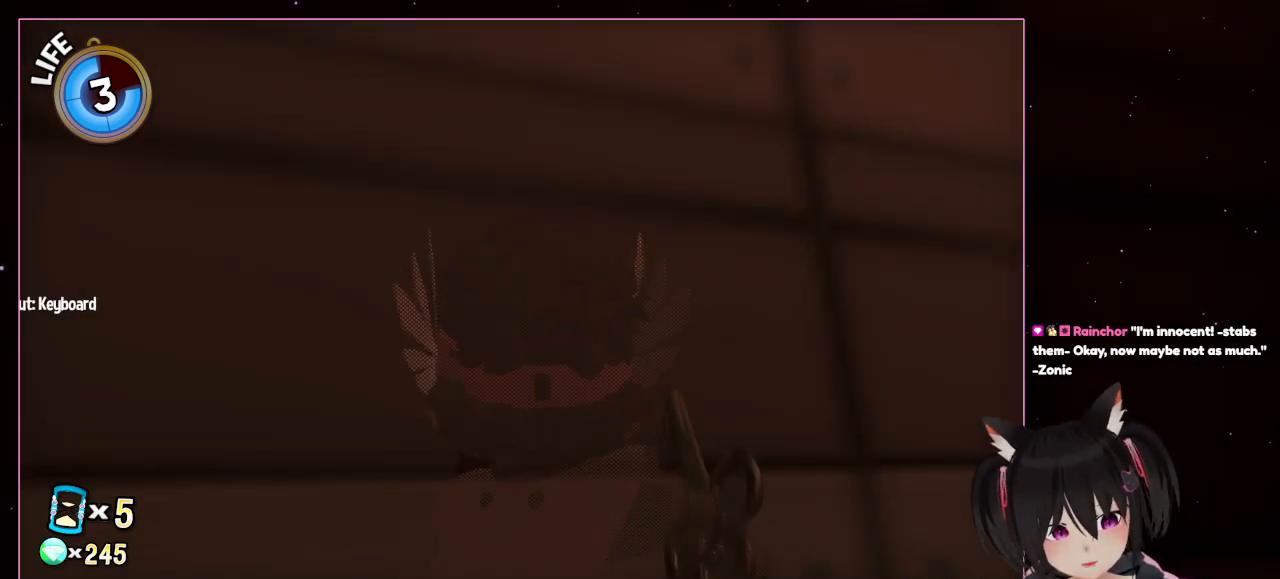
Gameplay with a controller (Nintendo layout); each line is a JSON object with the inputs held at the frame after it. "events" lists button and stick changes between this image and that frame as [ms after this image, input, new state], when the widget could be followed in between. Not read: L3 R3.
{"buttons": [], "left_stick": "center", "right_stick": "up-right", "events": [[350, "right_stick", "up-right"]]}
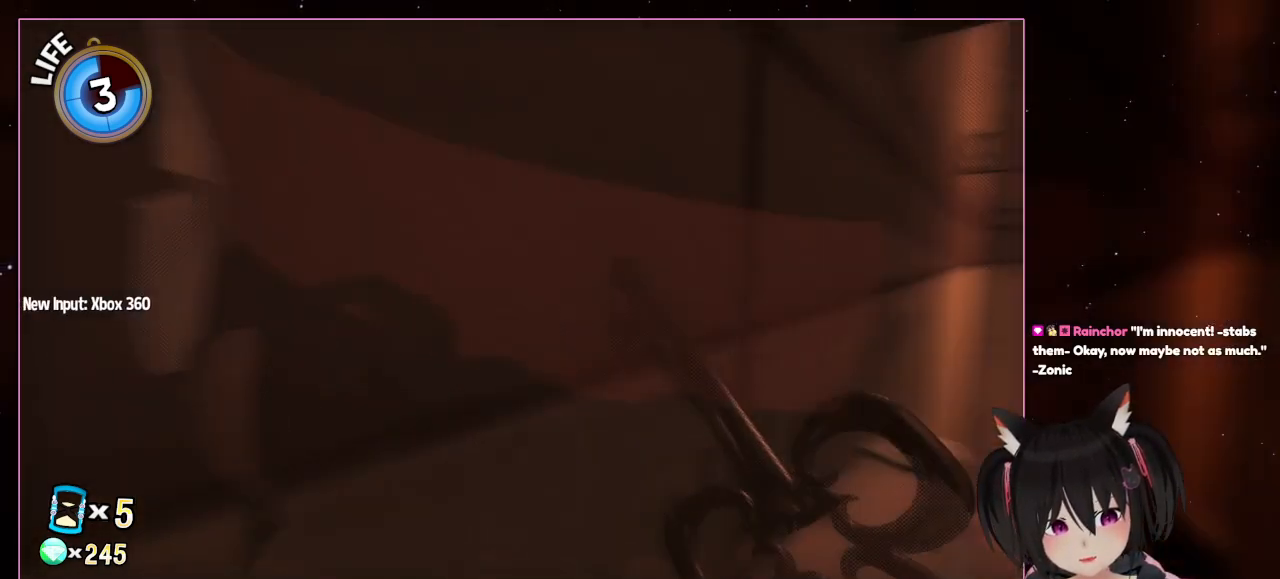
{"buttons": [], "left_stick": "center", "right_stick": "right", "events": [[50, "right_stick", "right"]]}
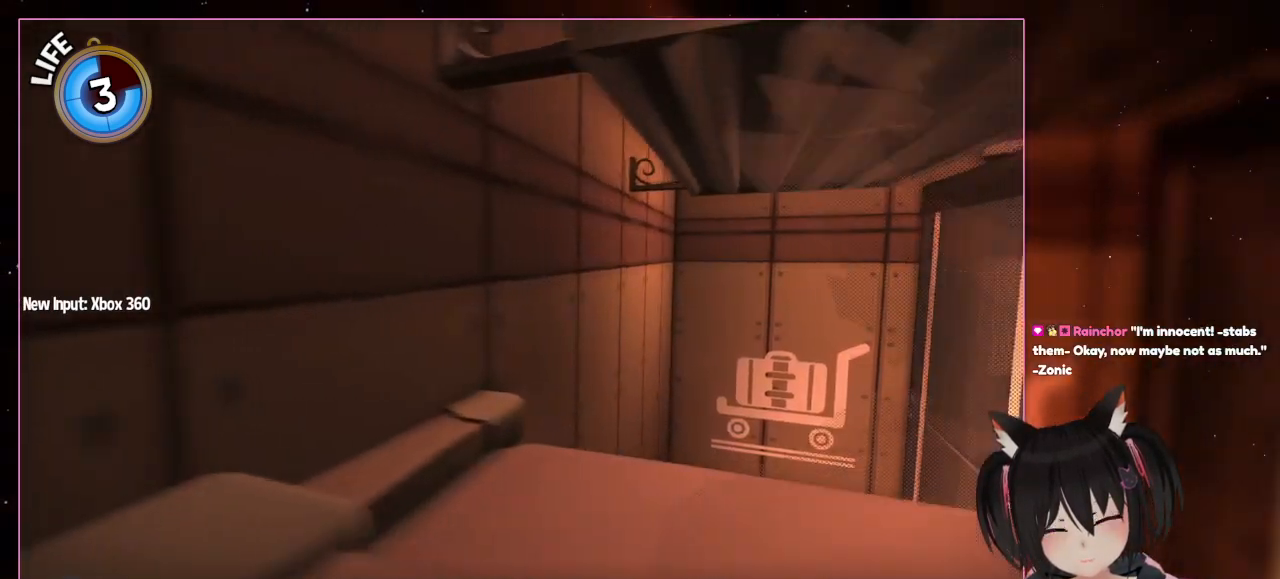
{"buttons": [], "left_stick": "up-right", "right_stick": "center", "events": [[150, "left_stick", "down-right"], [150, "right_stick", "center"], [350, "left_stick", "up-right"]]}
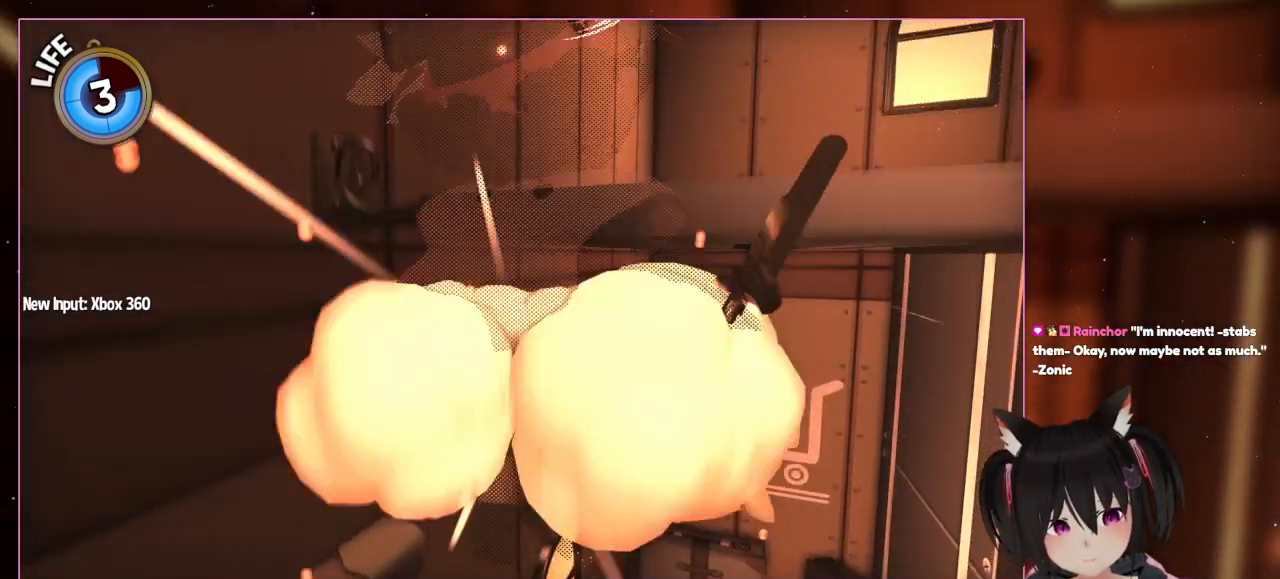
{"buttons": [], "left_stick": "up-right", "right_stick": "center", "events": [[50, "left_stick", "center"], [267, "A", "down"], [467, "A", "up"], [467, "left_stick", "up-right"]]}
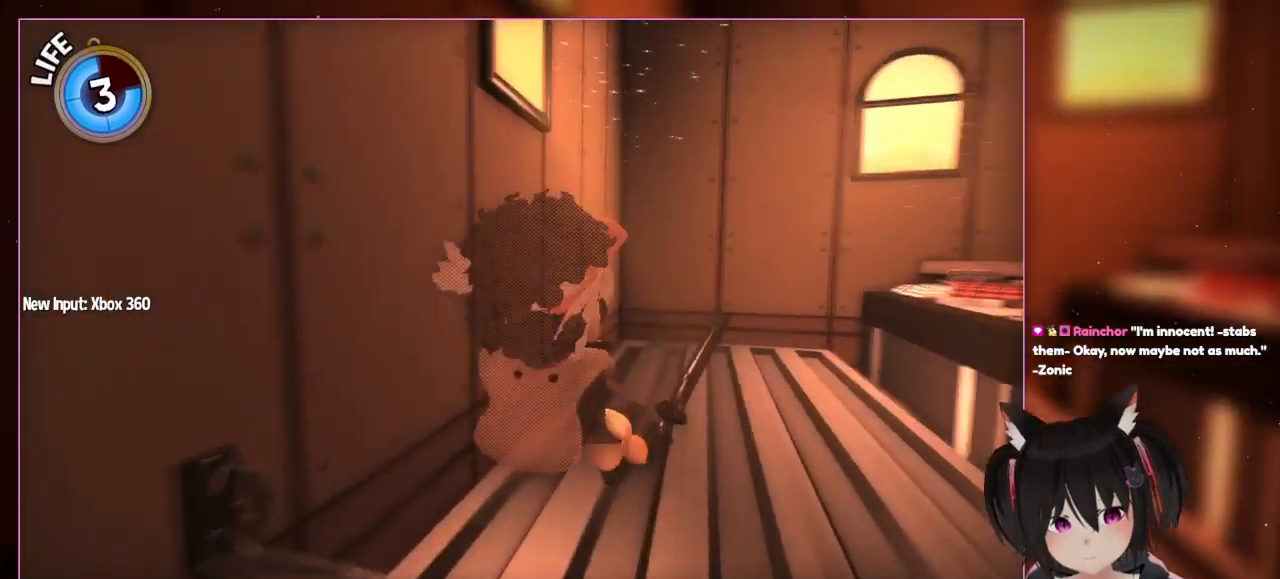
{"buttons": [], "left_stick": "center", "right_stick": "down-right", "events": [[350, "left_stick", "center"], [350, "right_stick", "down-right"]]}
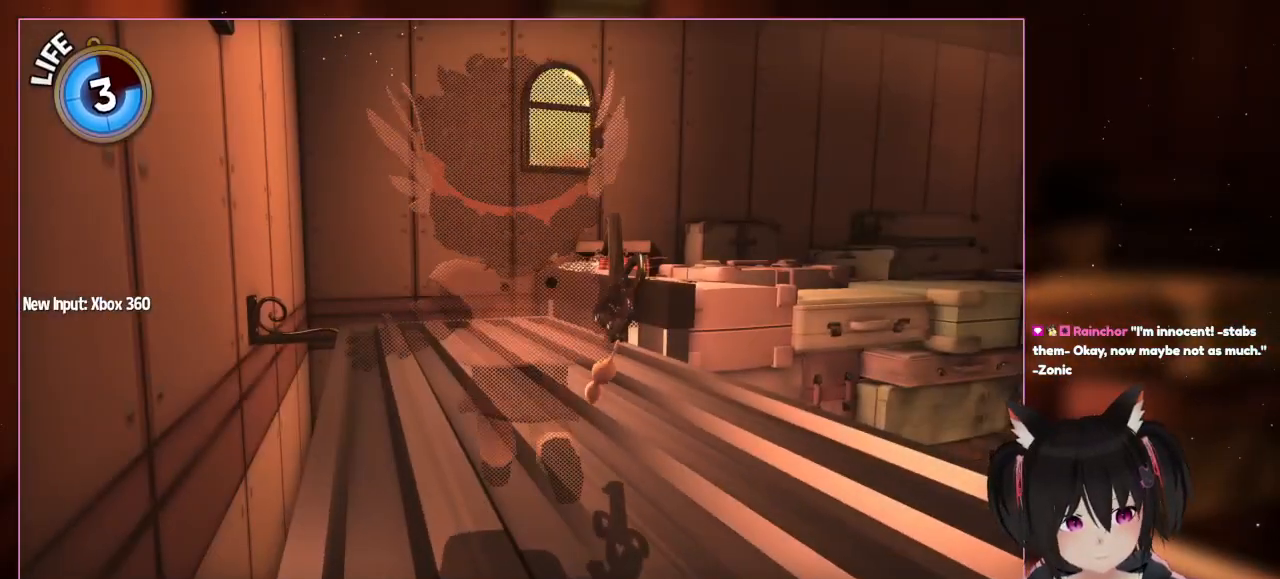
{"buttons": [], "left_stick": "center", "right_stick": "center", "events": [[50, "right_stick", "right"], [250, "right_stick", "center"]]}